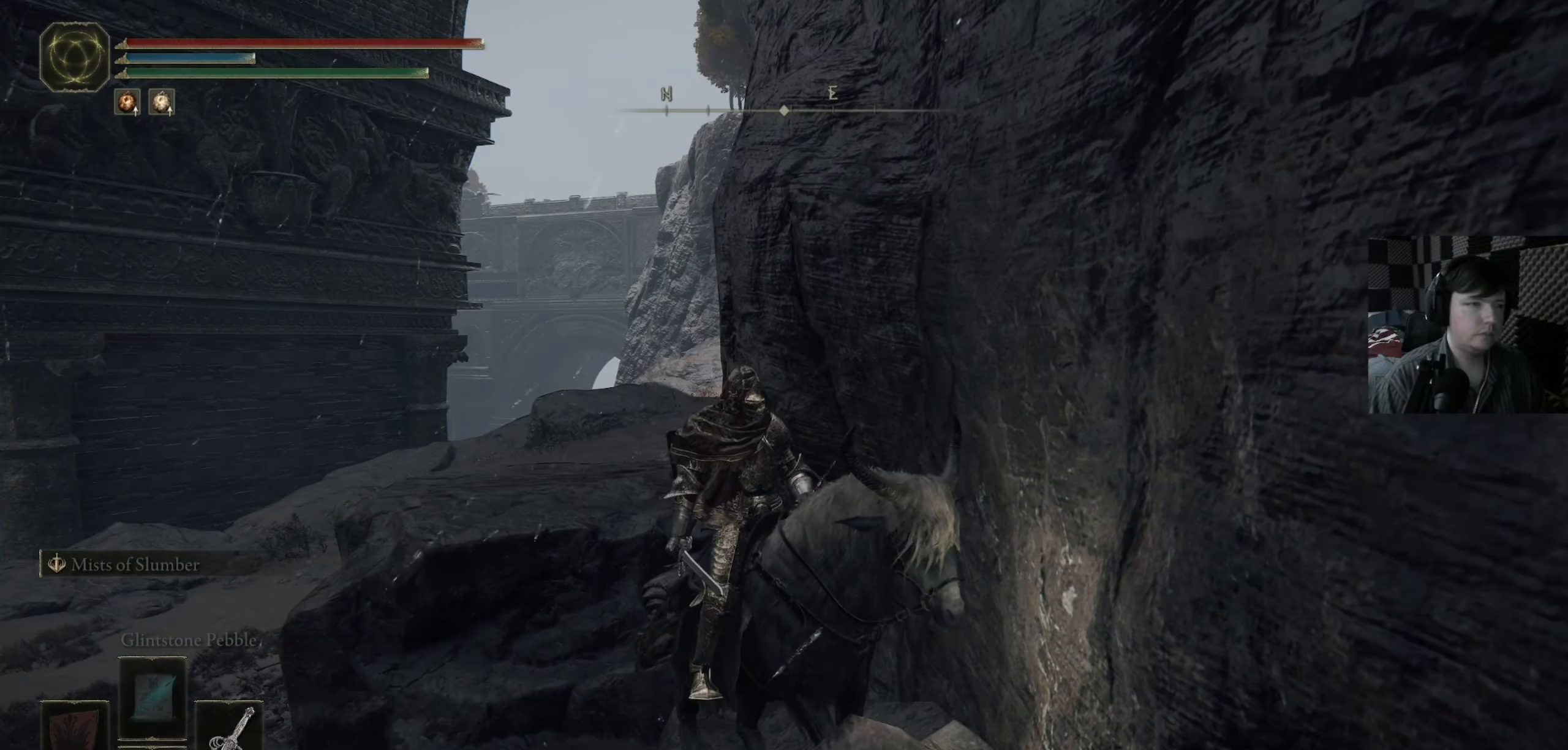
Gameplay with a controller (Xbox layout); each line is a JSON object with the inputs held at the frame after it. "events" lists button and stick changes between this image and that frame as [ms after this image, input, new state], when the widget could be followed in between.
{"buttons": [], "left_stick": "right", "right_stick": "right", "events": [[17, "right_stick", "right"], [317, "left_stick", "right"]]}
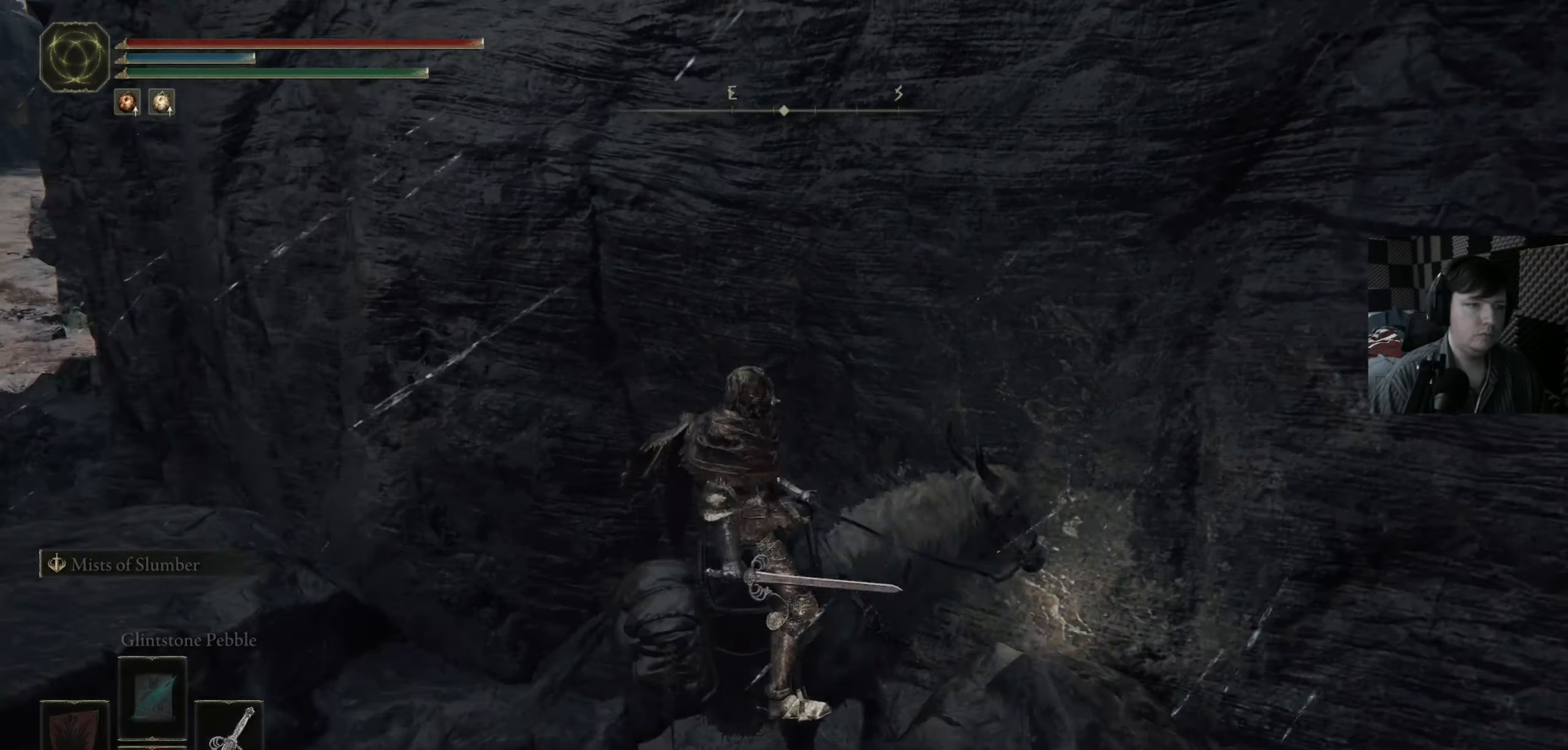
{"buttons": [], "left_stick": "center", "right_stick": "up-right", "events": [[50, "left_stick", "center"], [250, "right_stick", "up-right"]]}
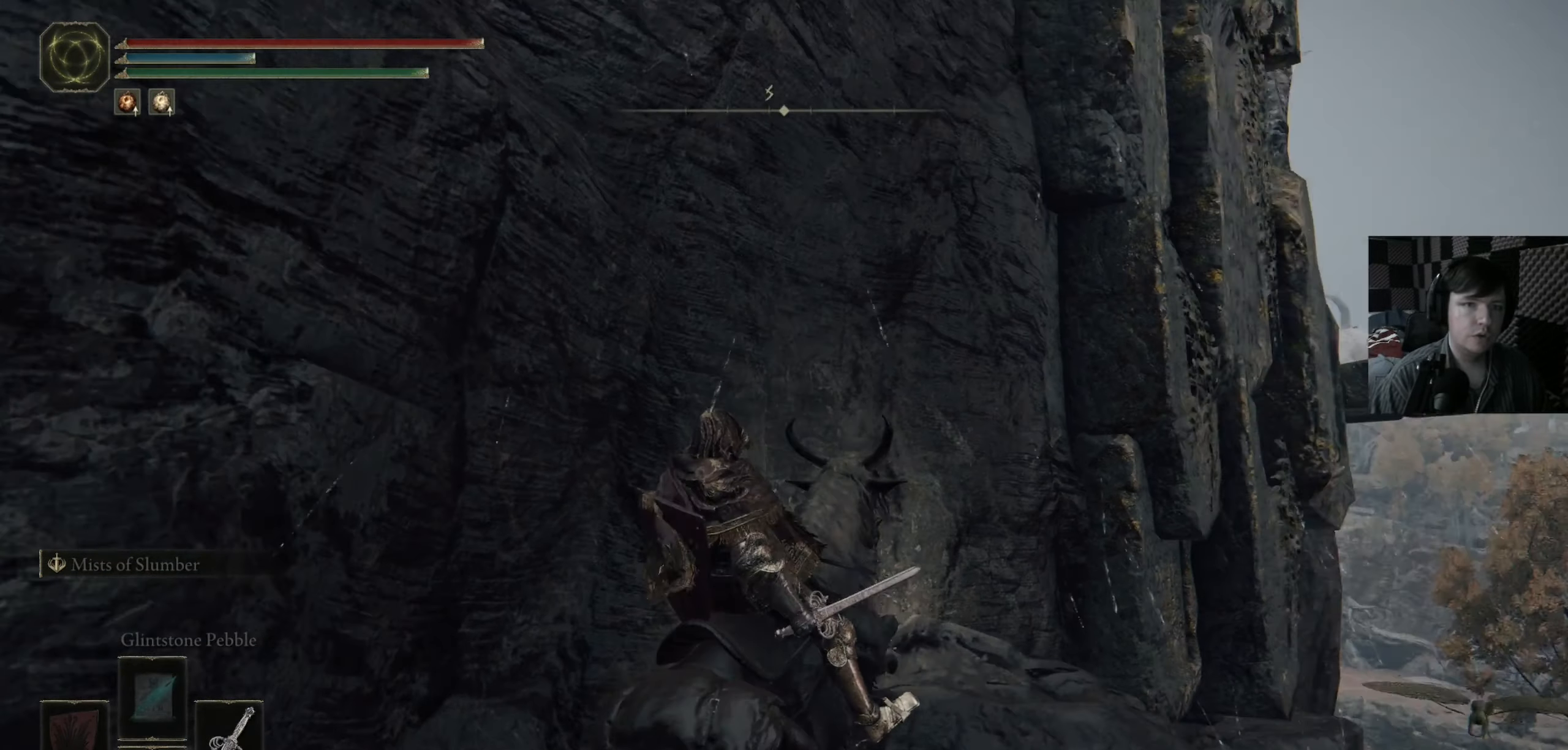
{"buttons": [], "left_stick": "center", "right_stick": "center", "events": [[17, "right_stick", "down-right"], [50, "left_stick", "right"], [184, "right_stick", "center"], [217, "left_stick", "center"]]}
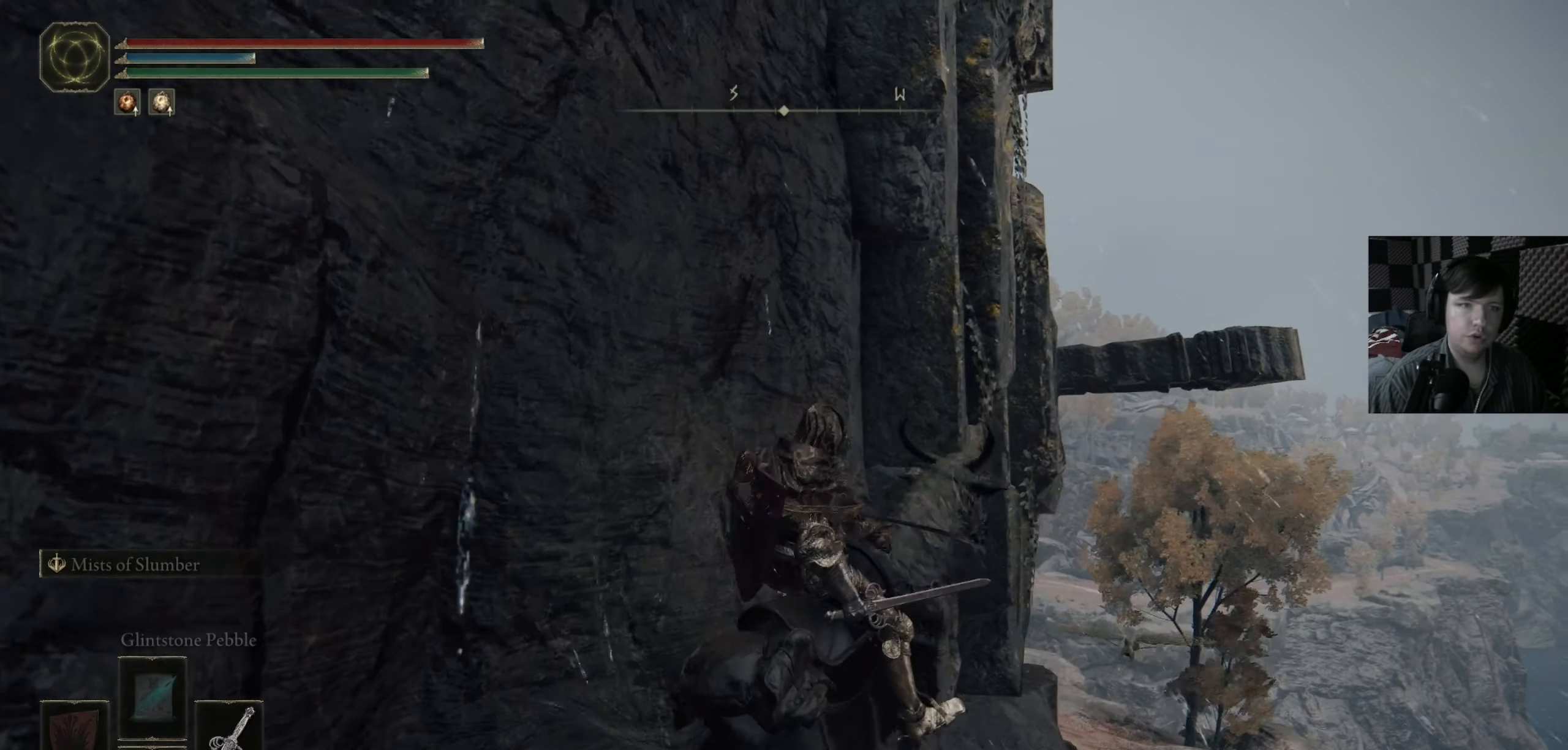
{"buttons": [], "left_stick": "center", "right_stick": "down-right", "events": [[84, "right_stick", "down"], [117, "left_stick", "right"], [184, "right_stick", "center"], [350, "left_stick", "center"], [350, "right_stick", "down-right"]]}
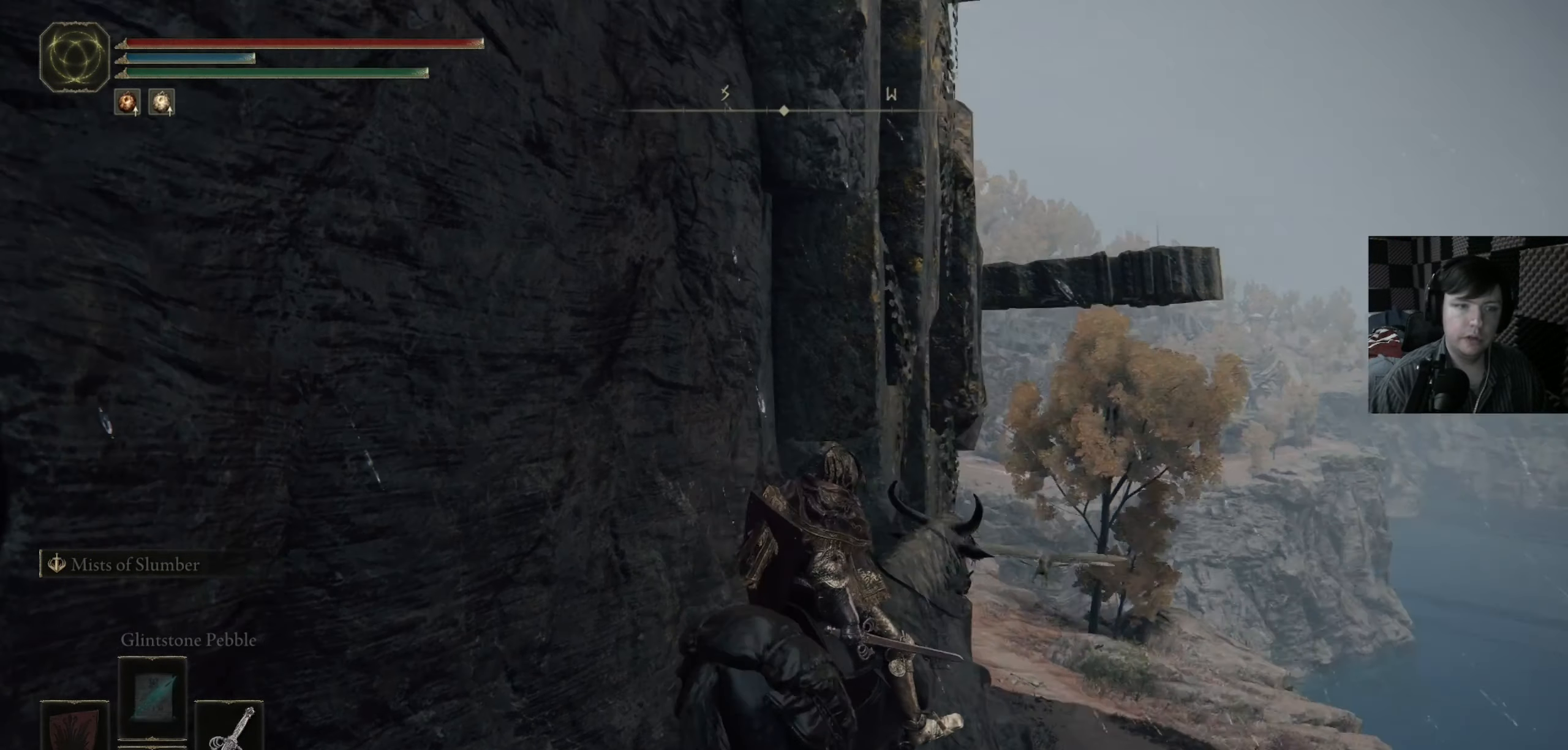
{"buttons": [], "left_stick": "center", "right_stick": "down-right", "events": [[17, "right_stick", "center"], [384, "right_stick", "down-right"]]}
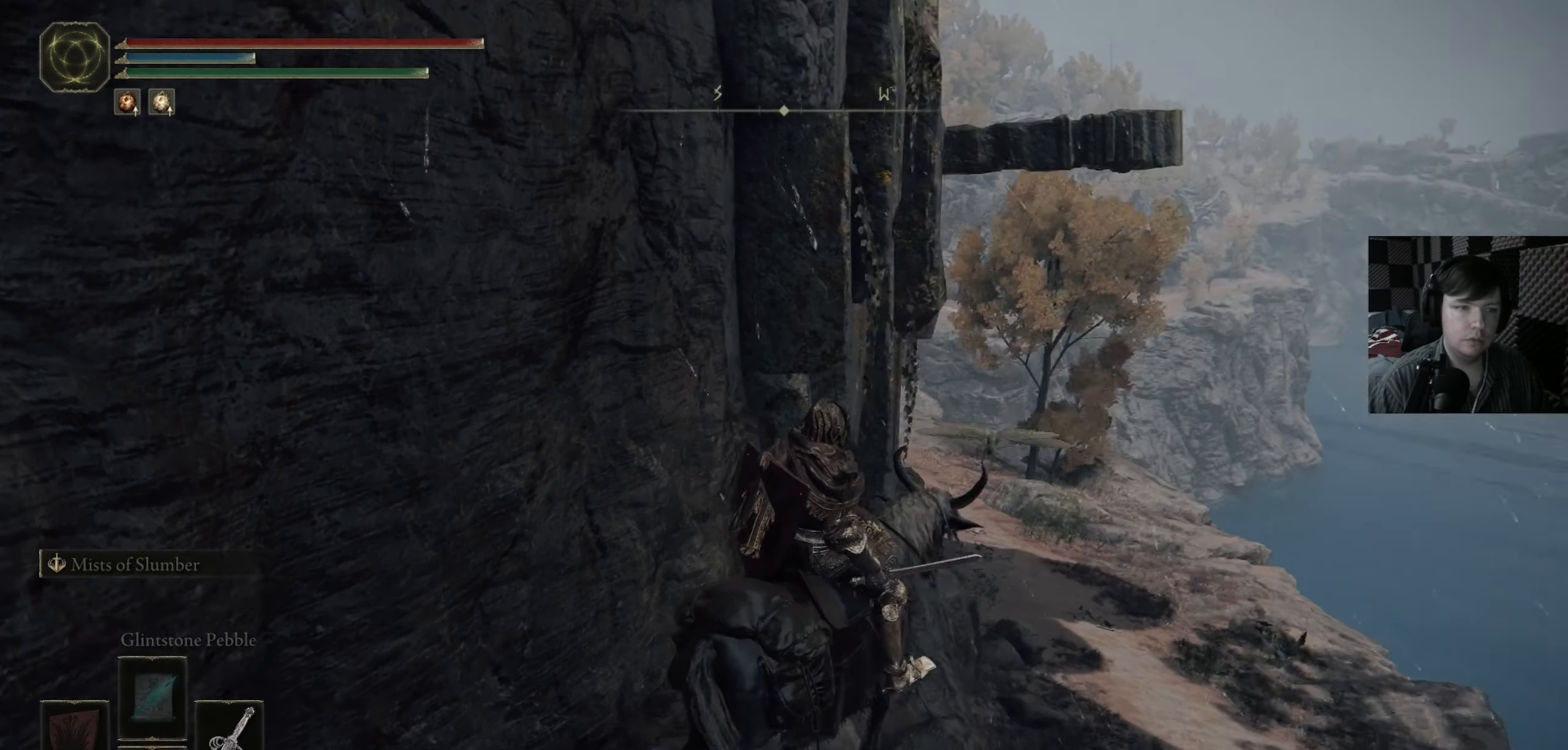
{"buttons": [], "left_stick": "center", "right_stick": "center", "events": [[117, "right_stick", "center"], [250, "R3", "down"], [350, "R3", "up"]]}
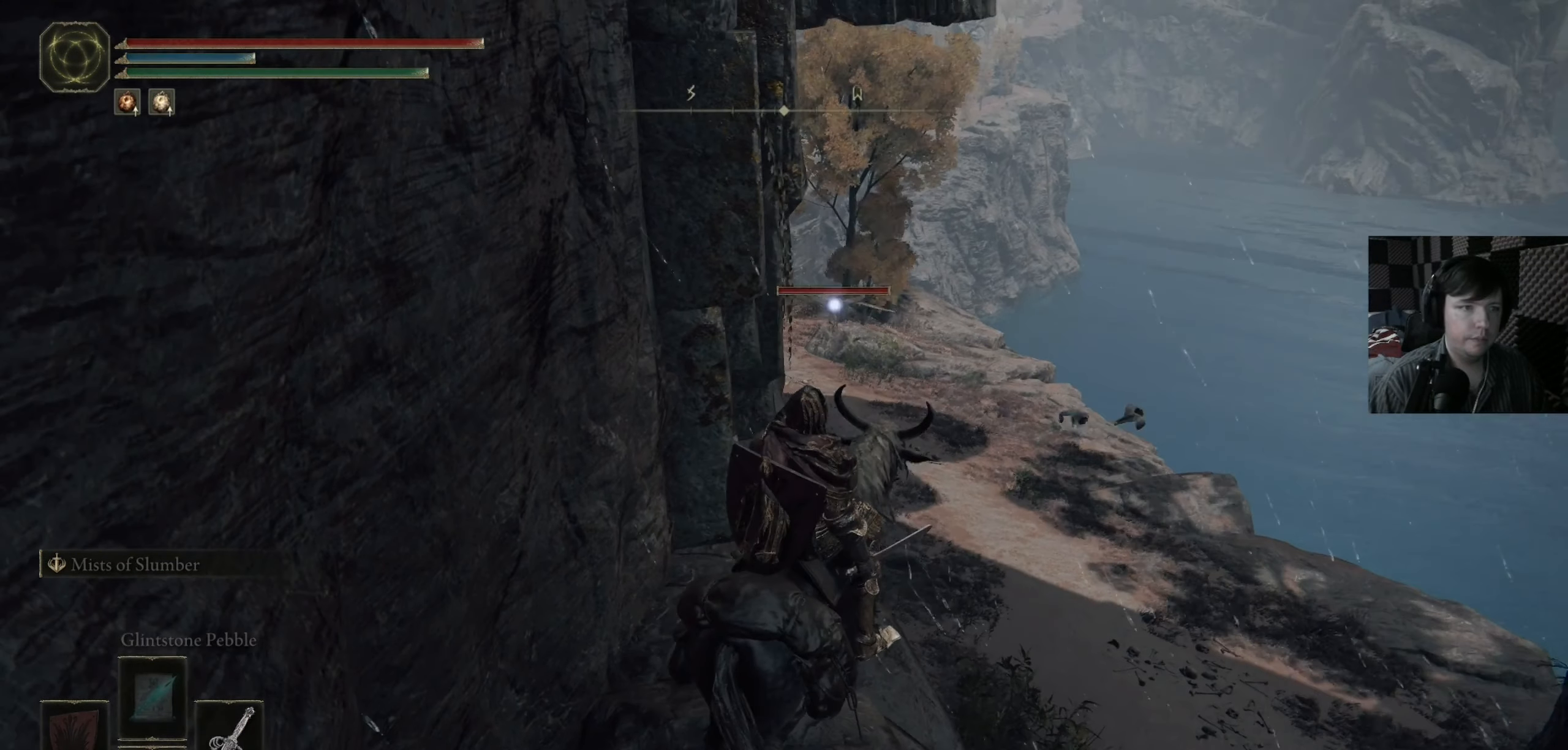
{"buttons": [], "left_stick": "center", "right_stick": "center", "events": []}
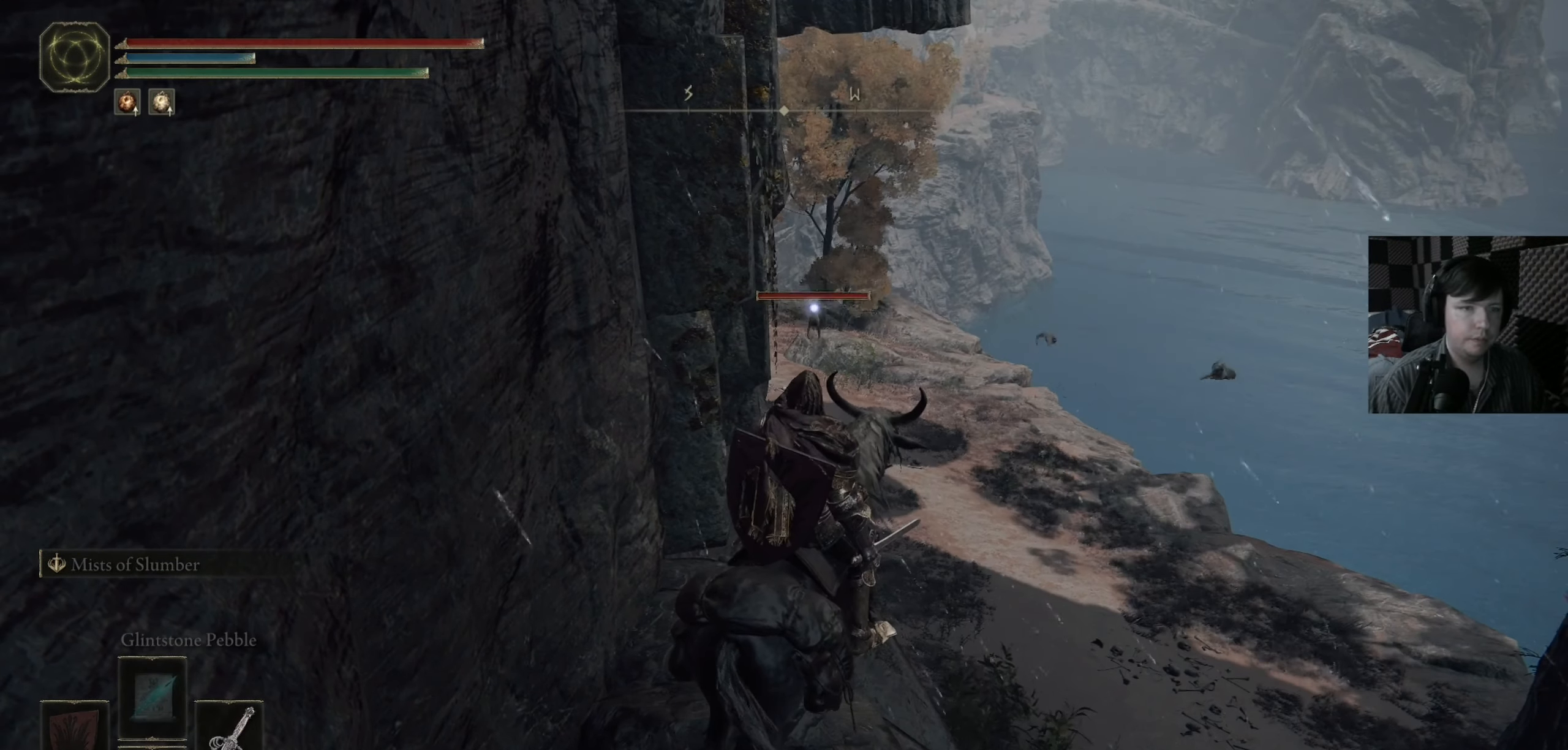
{"buttons": [], "left_stick": "center", "right_stick": "center", "events": []}
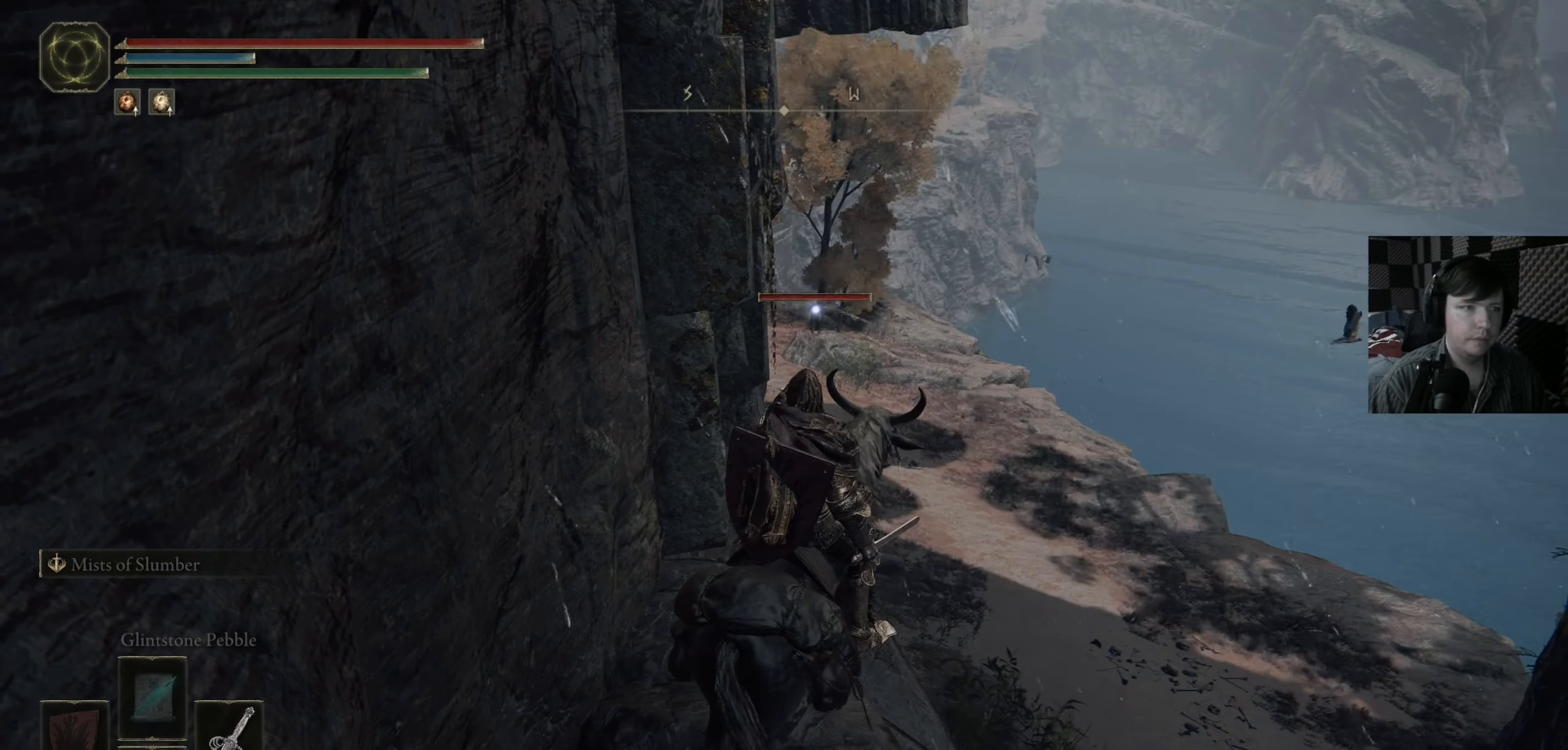
{"buttons": [], "left_stick": "center", "right_stick": "center", "events": []}
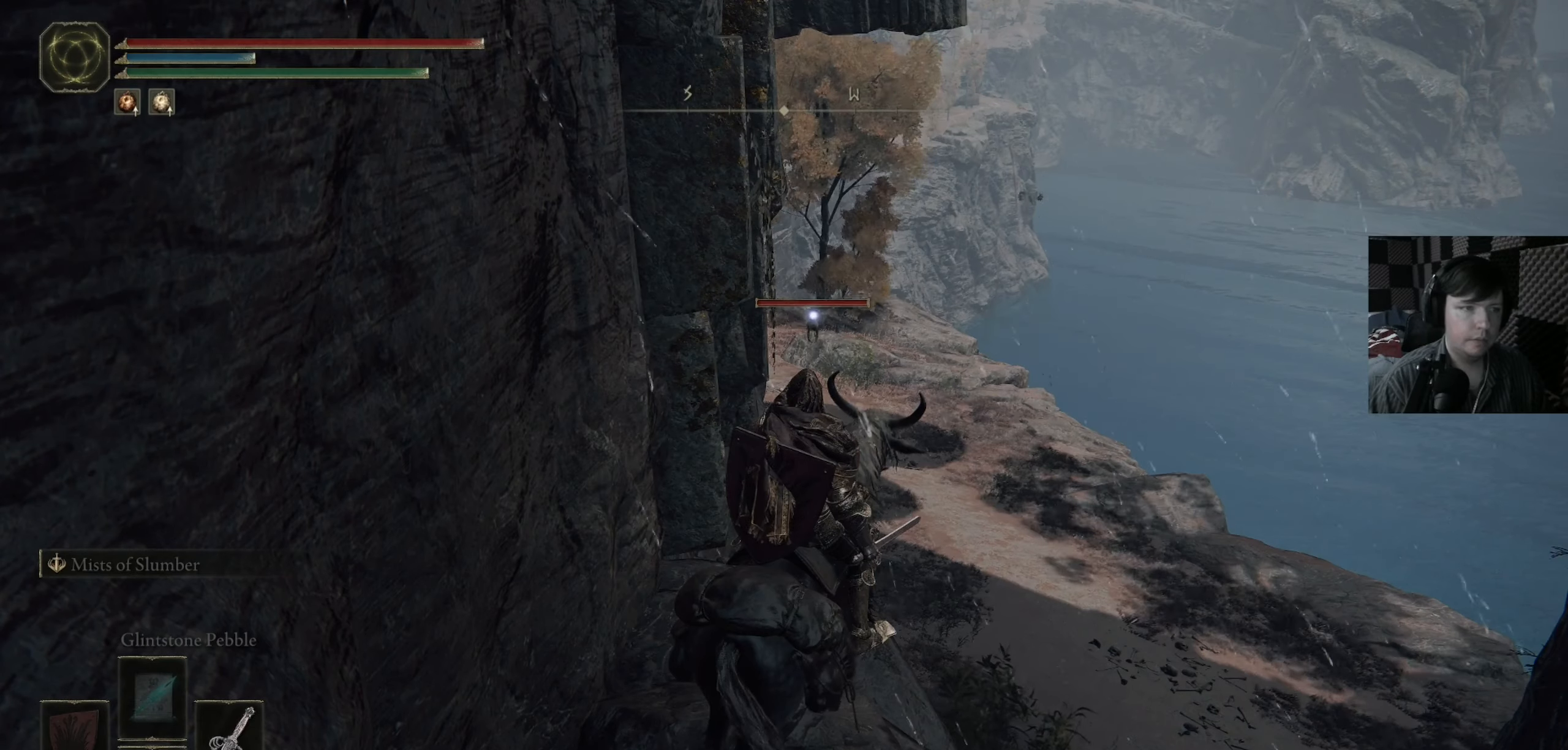
{"buttons": [], "left_stick": "center", "right_stick": "center", "events": []}
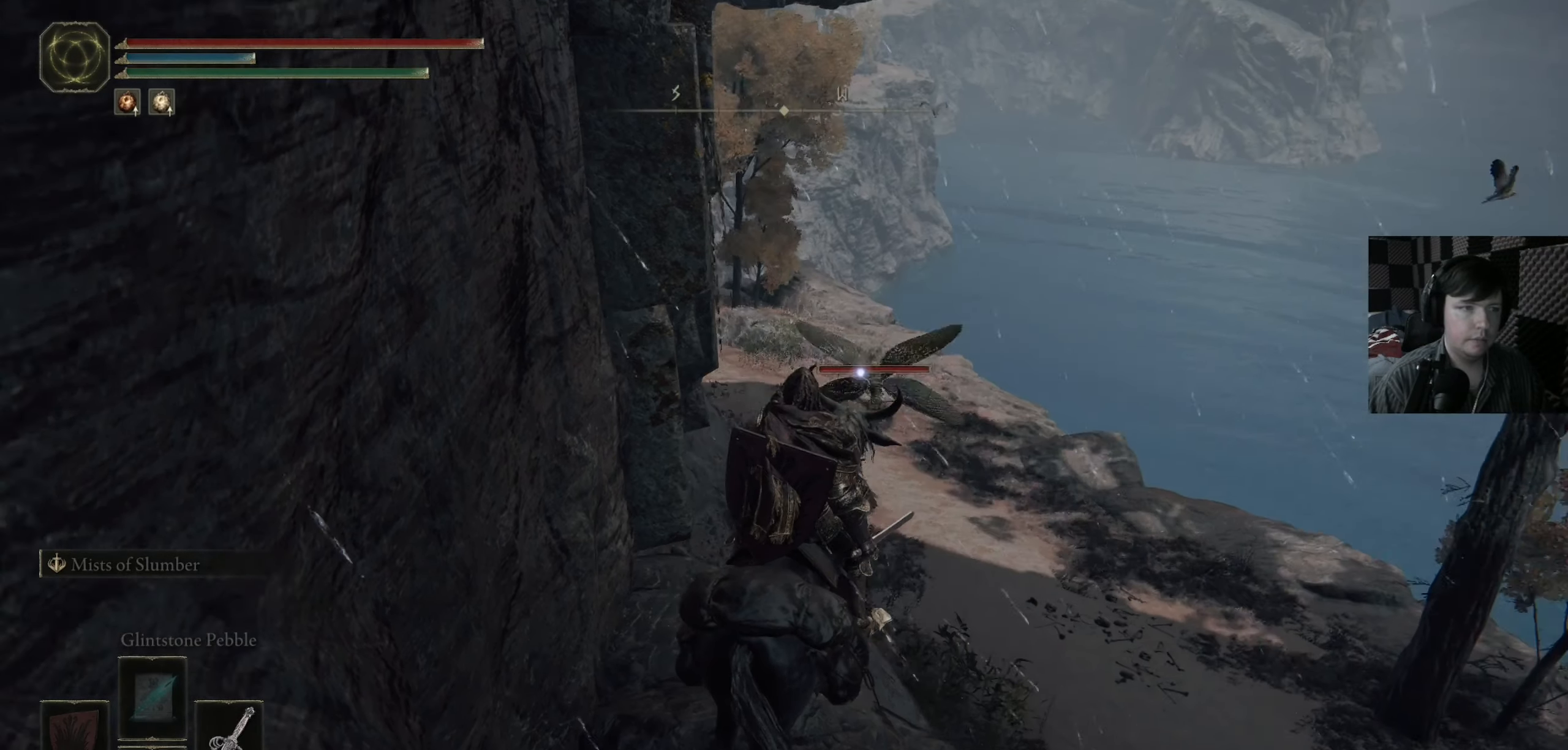
{"buttons": ["R1"], "left_stick": "center", "right_stick": "center", "events": [[150, "R1", "down"], [250, "R1", "up"], [450, "R1", "down"]]}
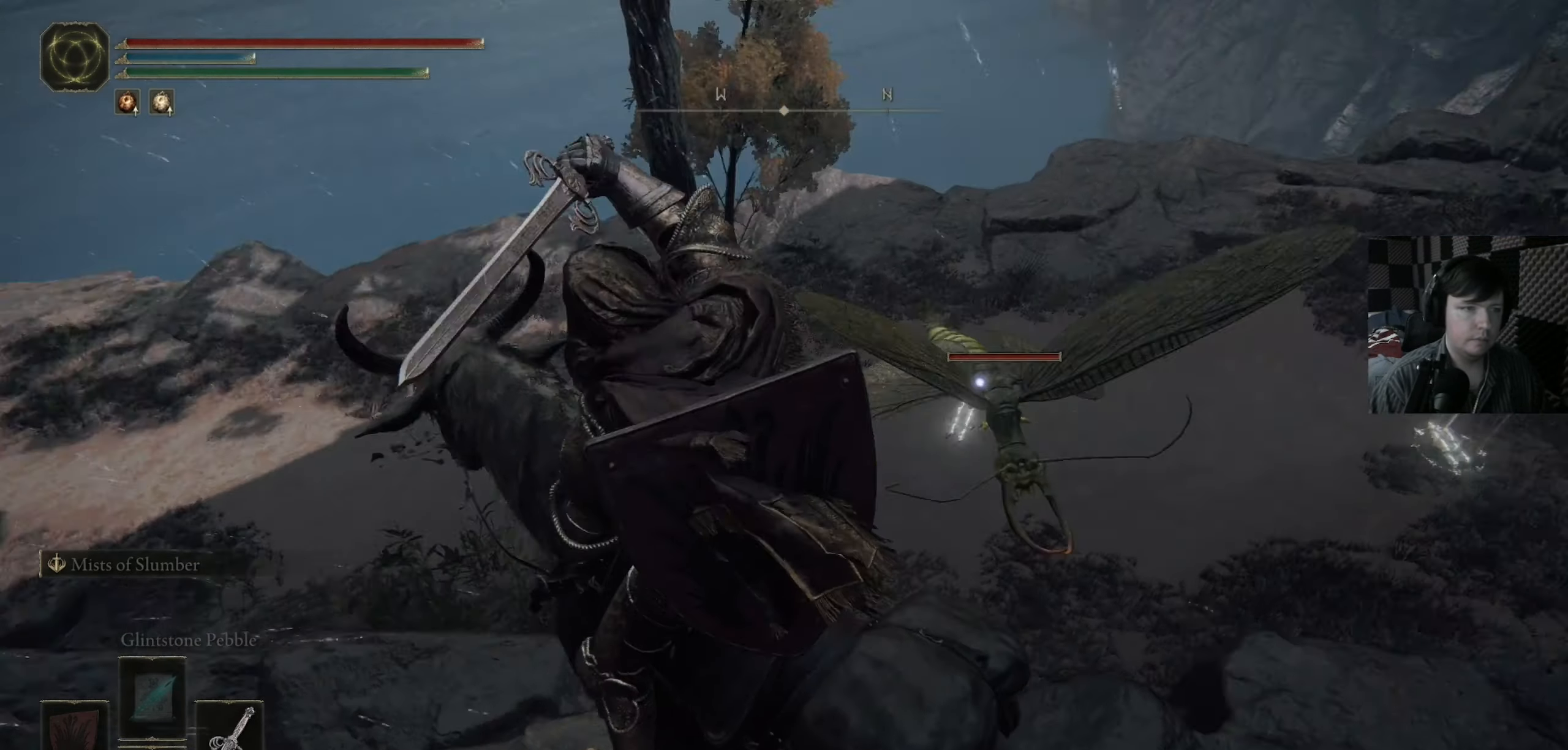
{"buttons": [], "left_stick": "center", "right_stick": "center", "events": [[50, "R1", "up"], [150, "R1", "down"], [216, "R1", "up"], [316, "R1", "down"], [416, "R1", "up"]]}
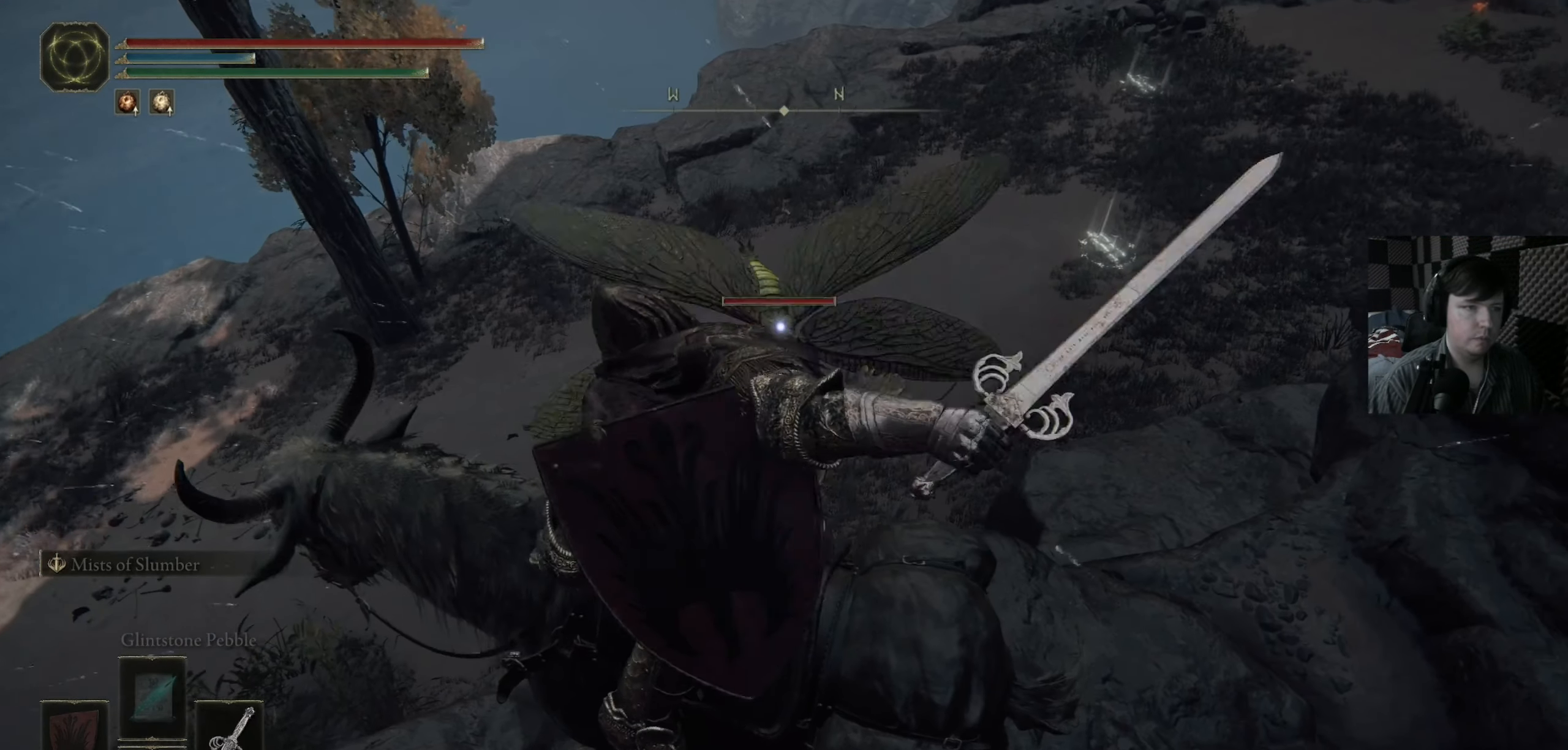
{"buttons": [], "left_stick": "center", "right_stick": "center", "events": [[16, "R1", "down"], [83, "R1", "up"], [183, "R1", "down"], [283, "R1", "up"], [383, "R1", "down"], [450, "R1", "up"]]}
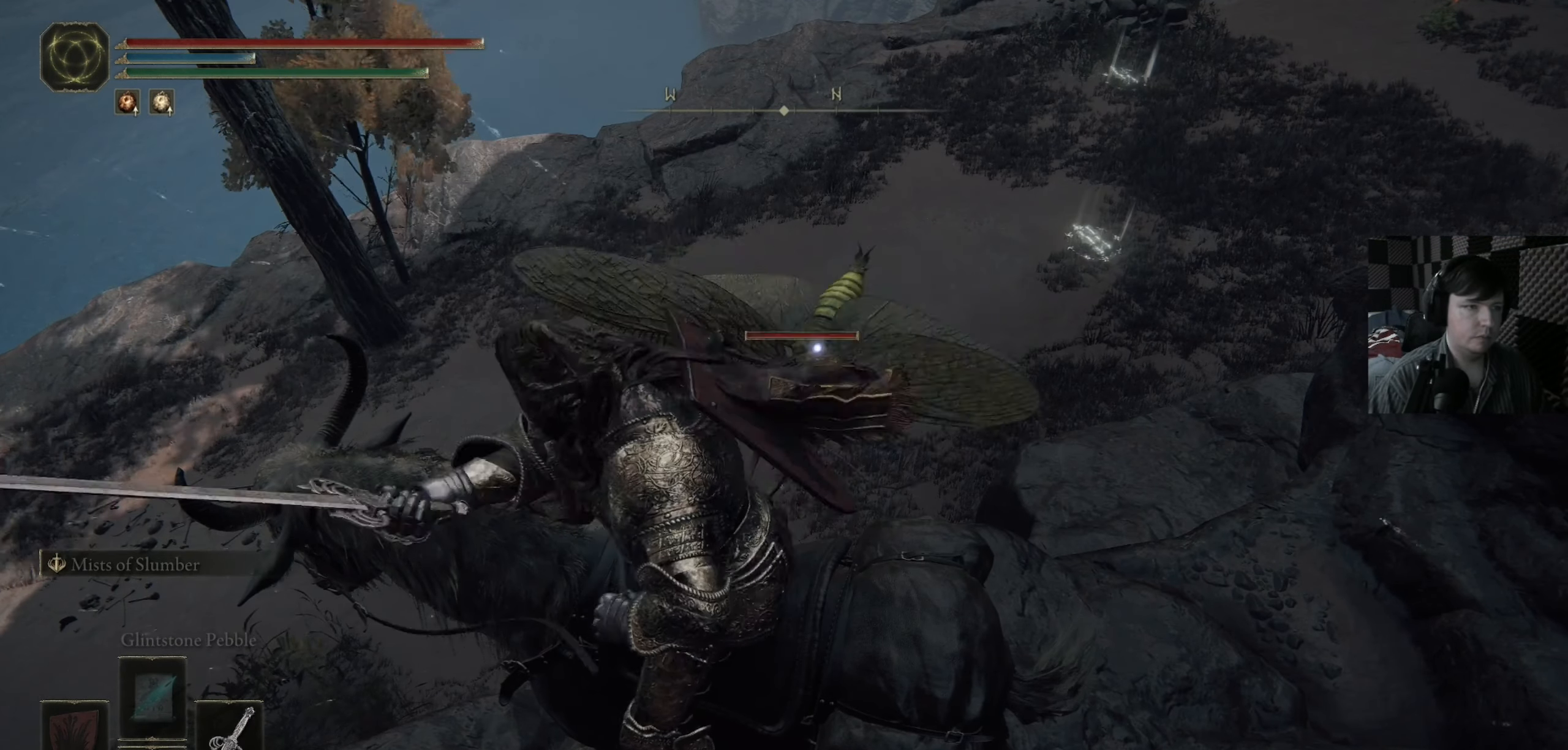
{"buttons": ["R1"], "left_stick": "center", "right_stick": "center", "events": [[50, "R1", "down"], [150, "R1", "up"], [250, "R1", "down"], [350, "R1", "up"], [450, "R1", "down"]]}
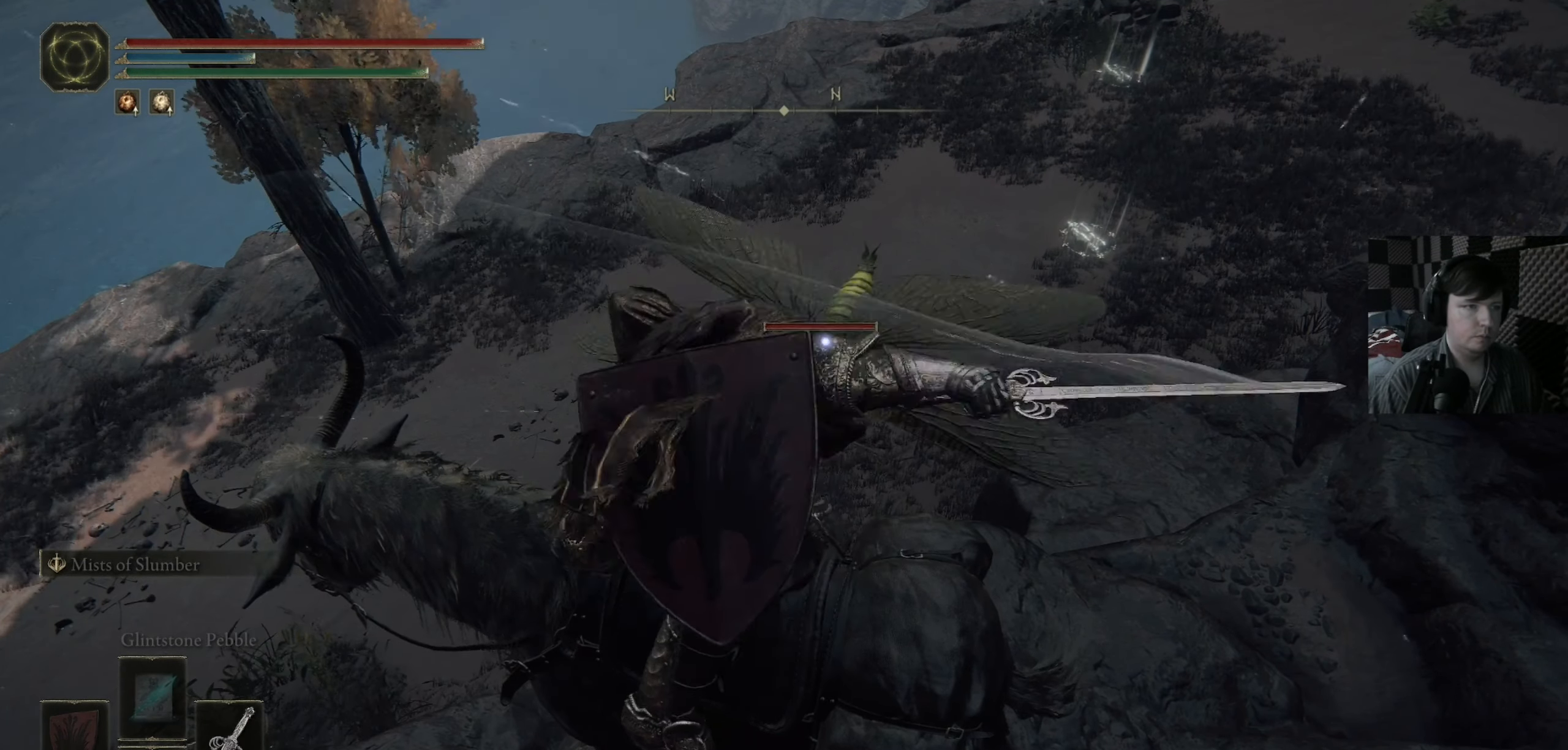
{"buttons": [], "left_stick": "center", "right_stick": "center", "events": [[50, "R1", "up"]]}
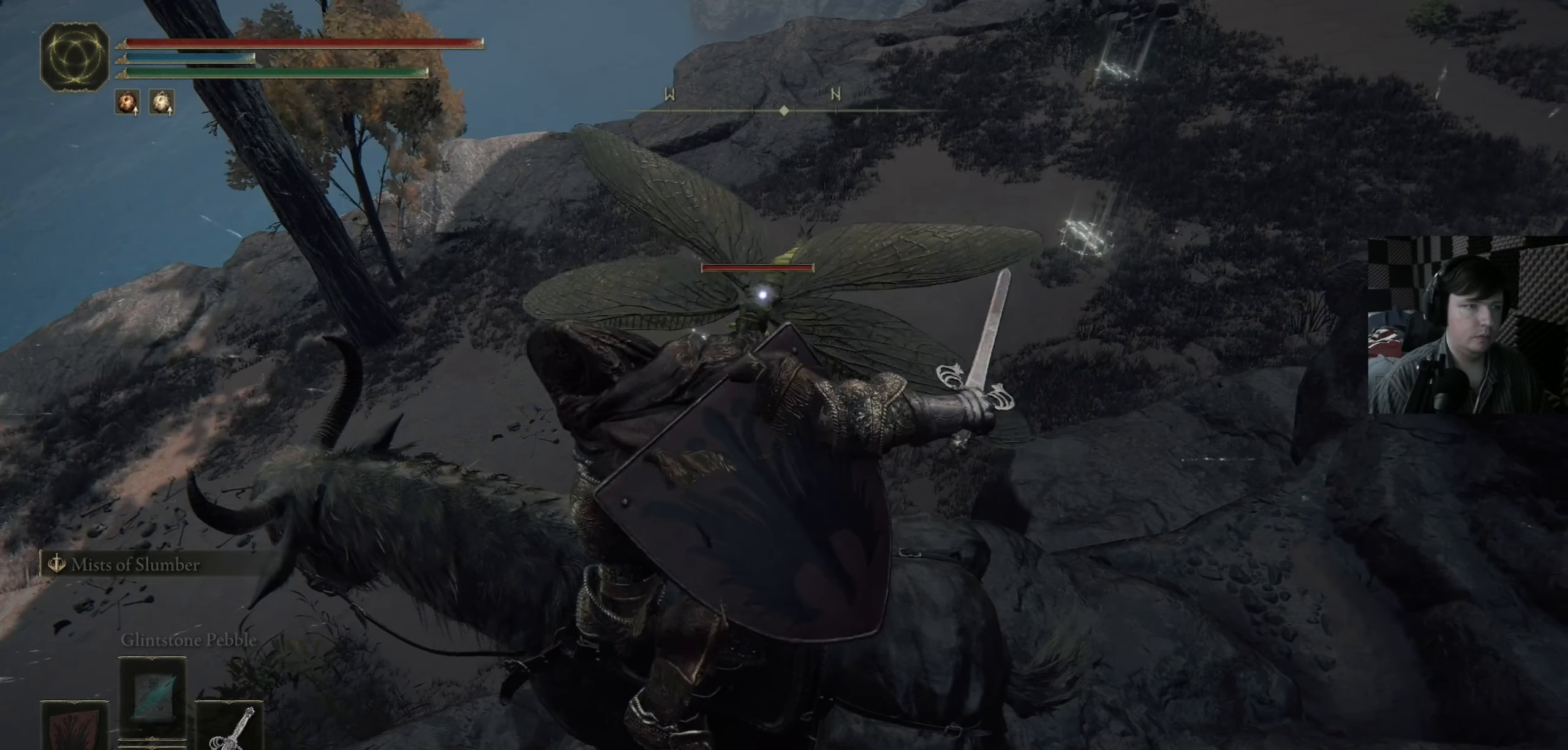
{"buttons": [], "left_stick": "center", "right_stick": "center", "events": [[50, "R1", "down"], [150, "R1", "up"]]}
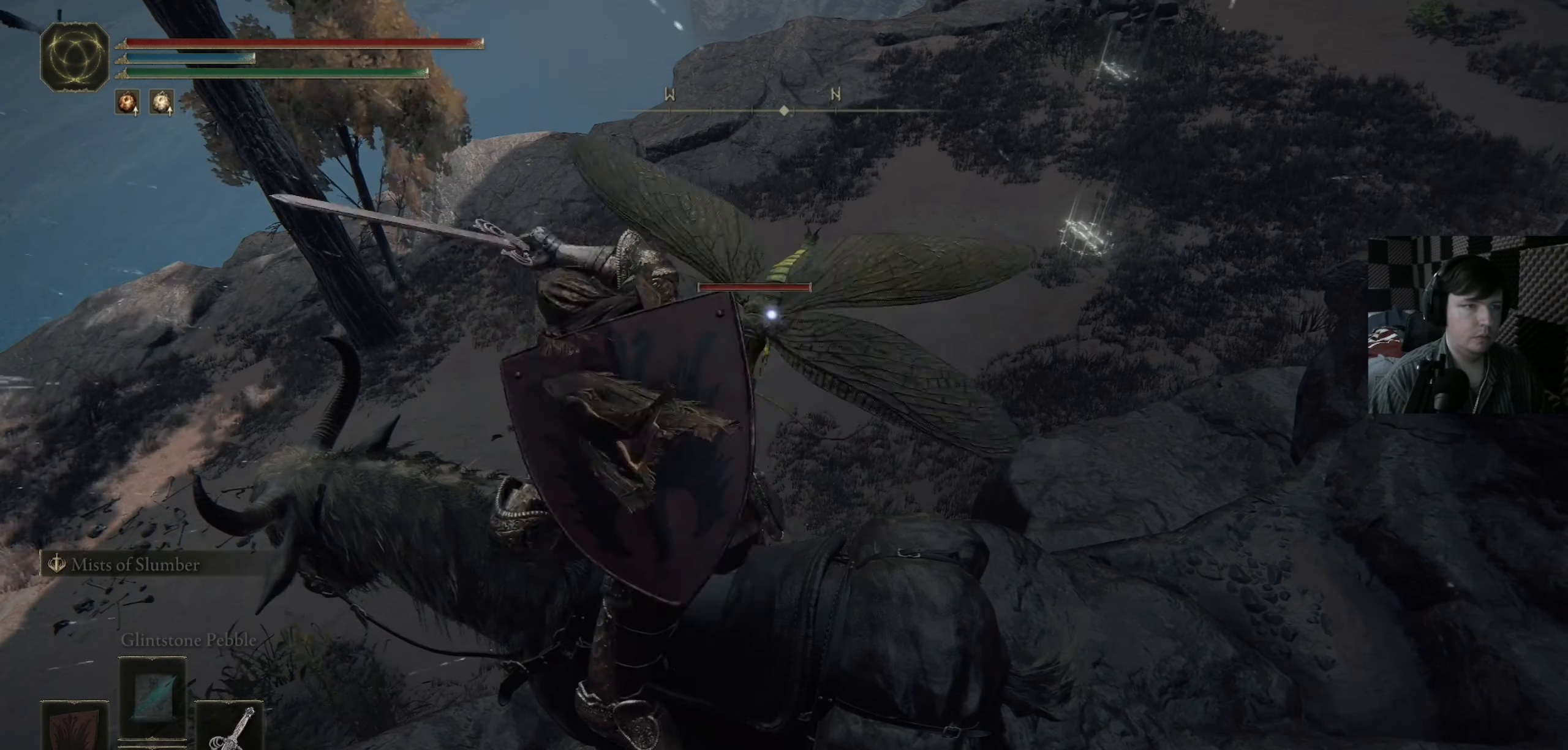
{"buttons": [], "left_stick": "center", "right_stick": "center", "events": [[216, "R1", "down"], [350, "R1", "up"]]}
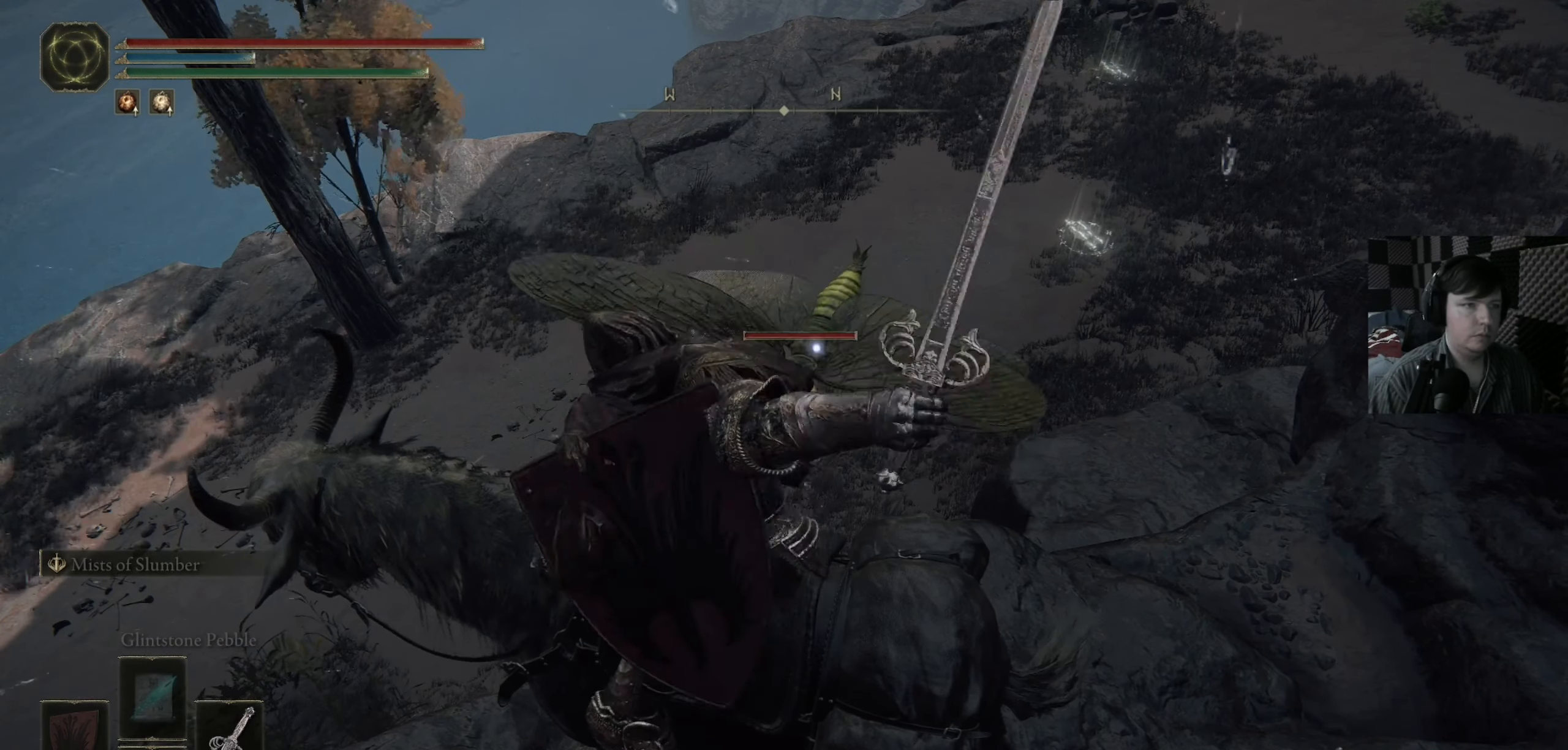
{"buttons": [], "left_stick": "center", "right_stick": "center", "events": [[16, "left_stick", "up-right"], [150, "left_stick", "center"]]}
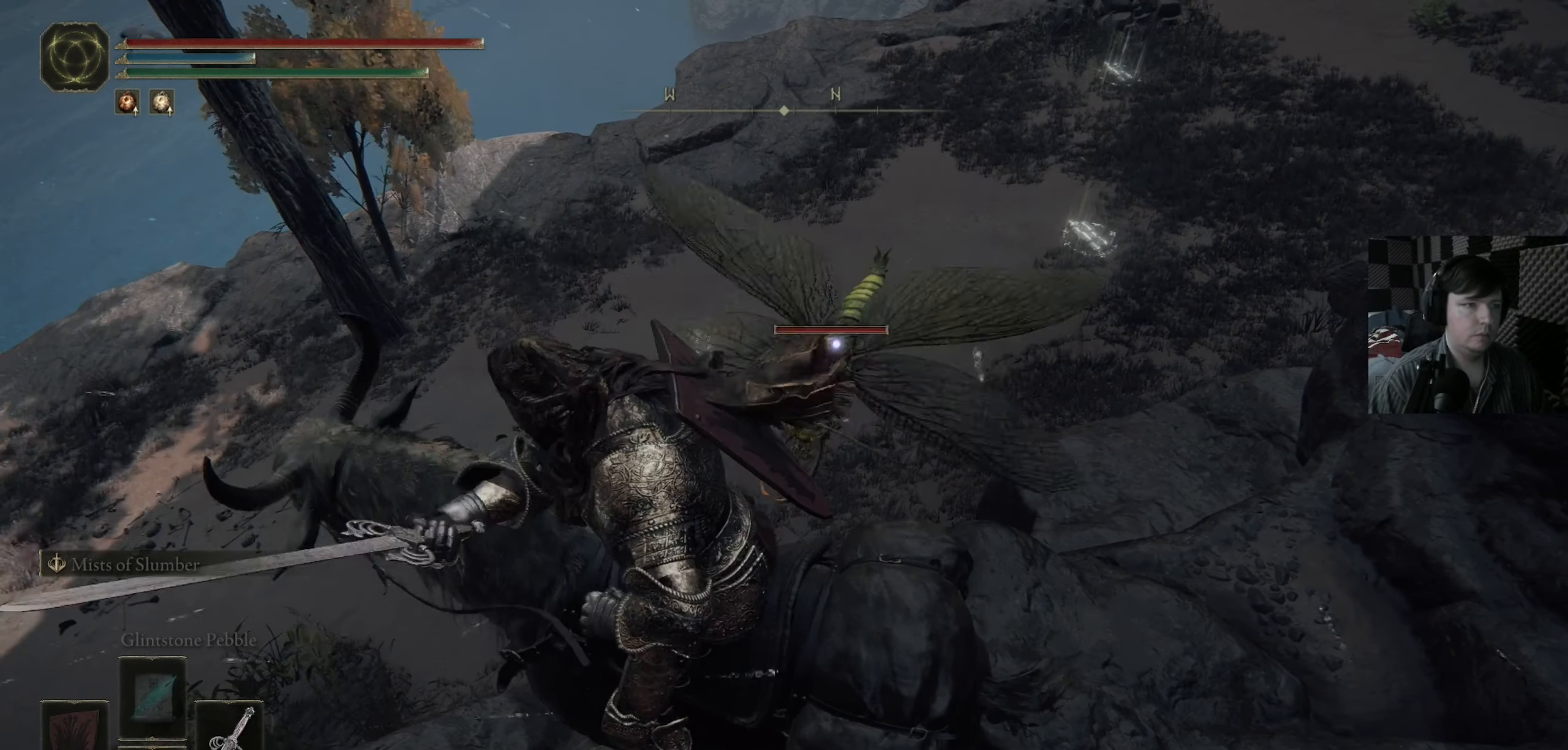
{"buttons": [], "left_stick": "center", "right_stick": "center", "events": [[150, "R1", "down"], [250, "R1", "up"]]}
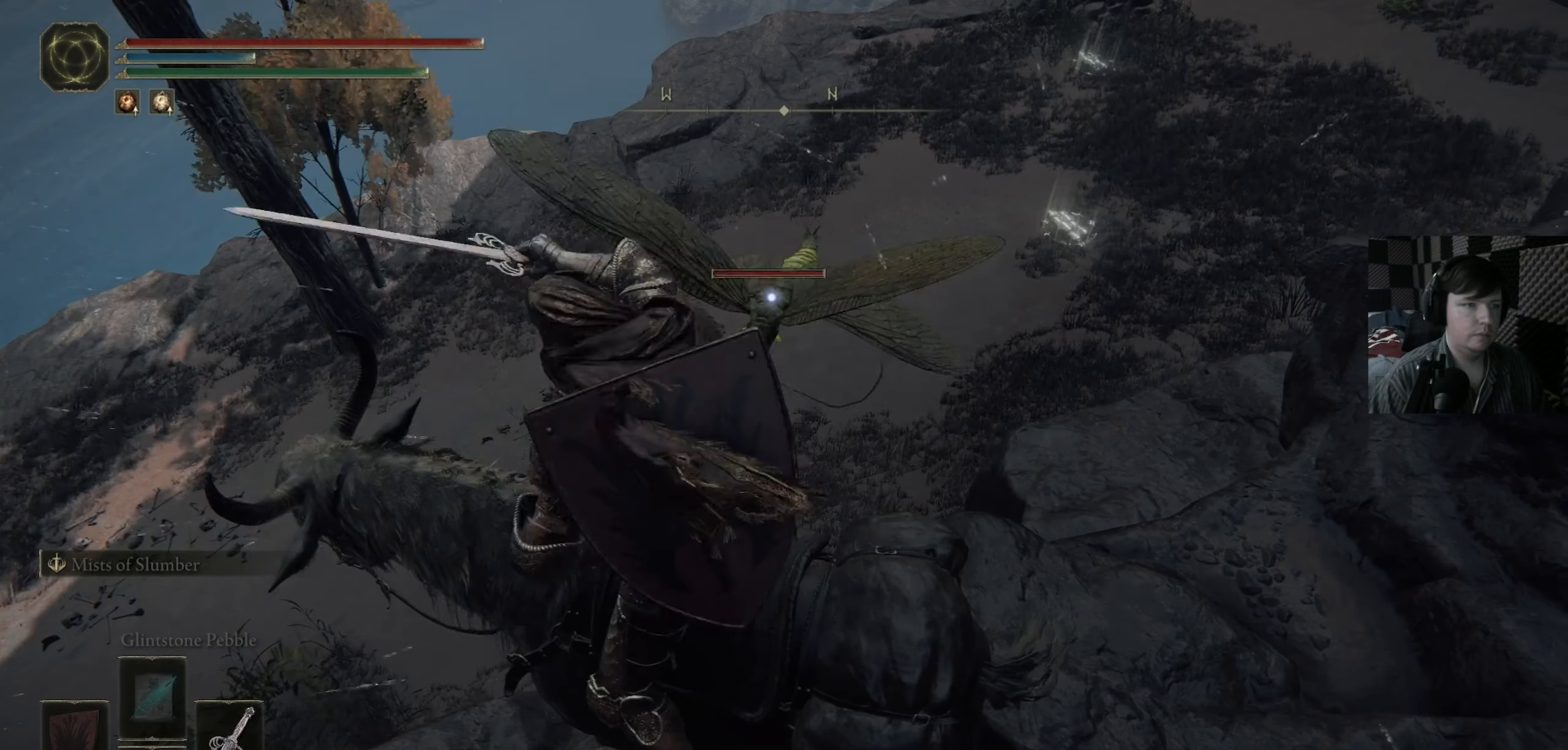
{"buttons": [], "left_stick": "center", "right_stick": "center", "events": []}
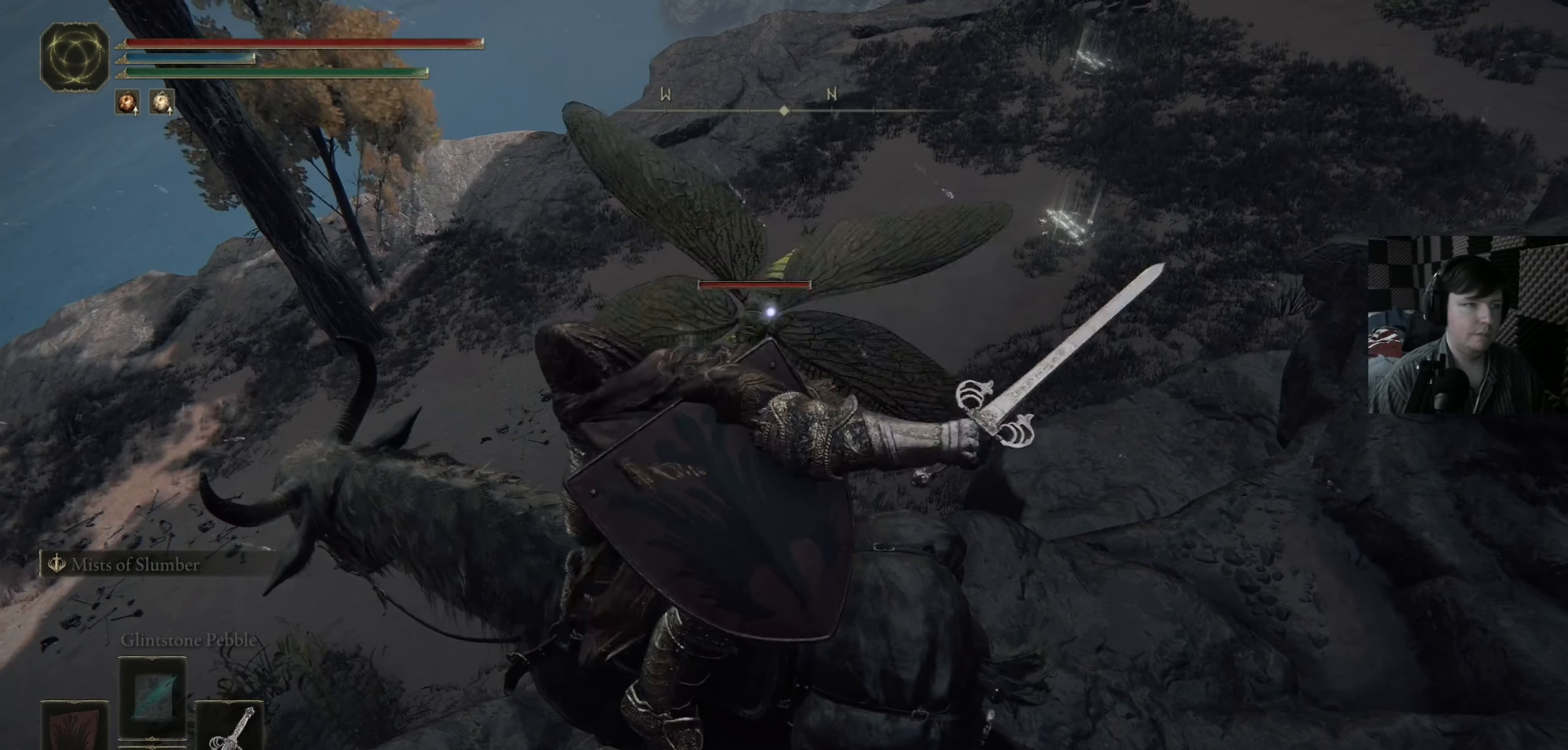
{"buttons": [], "left_stick": "center", "right_stick": "down", "events": [[283, "right_stick", "down"]]}
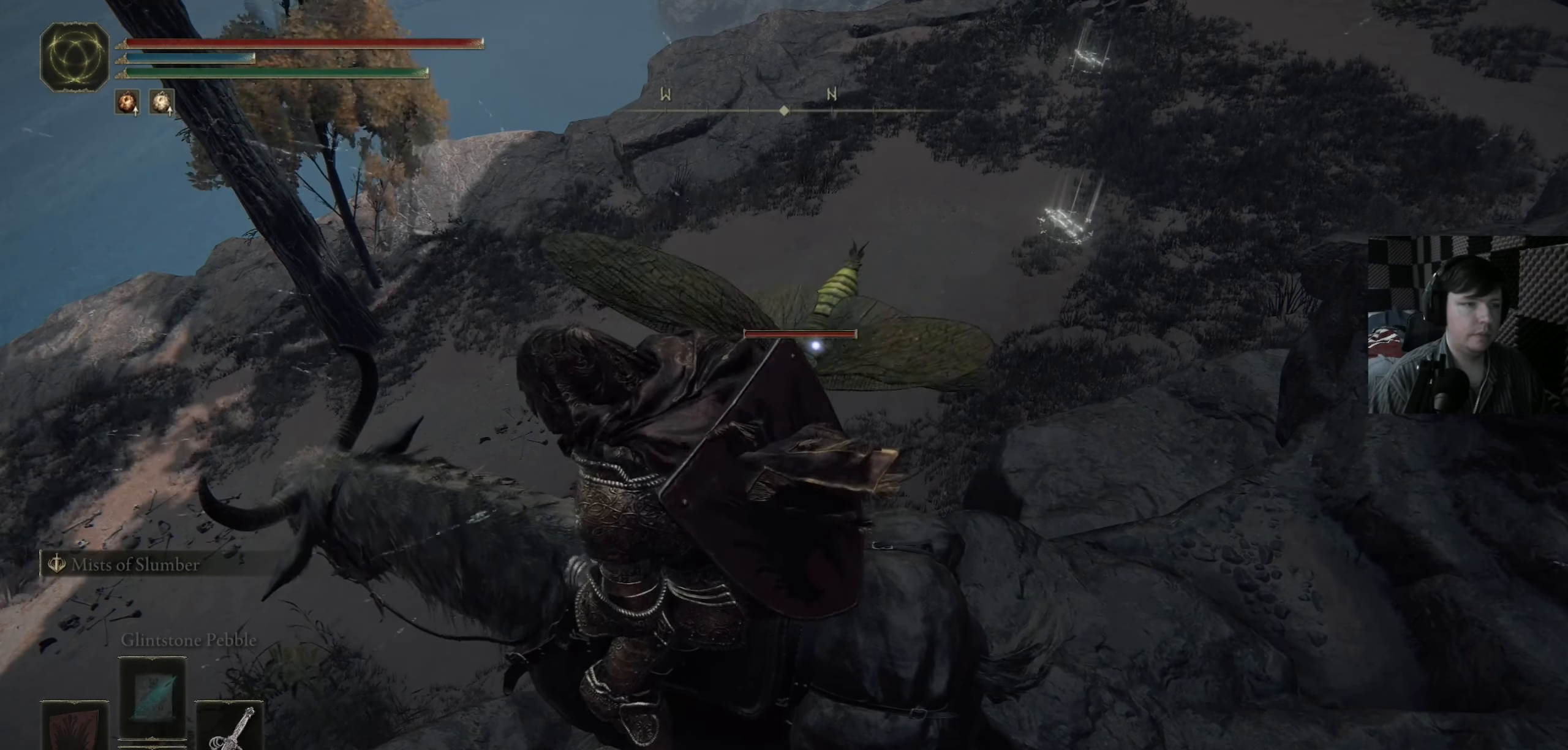
{"buttons": [], "left_stick": "center", "right_stick": "center", "events": [[183, "R1", "down"], [217, "right_stick", "center"], [283, "R1", "up"]]}
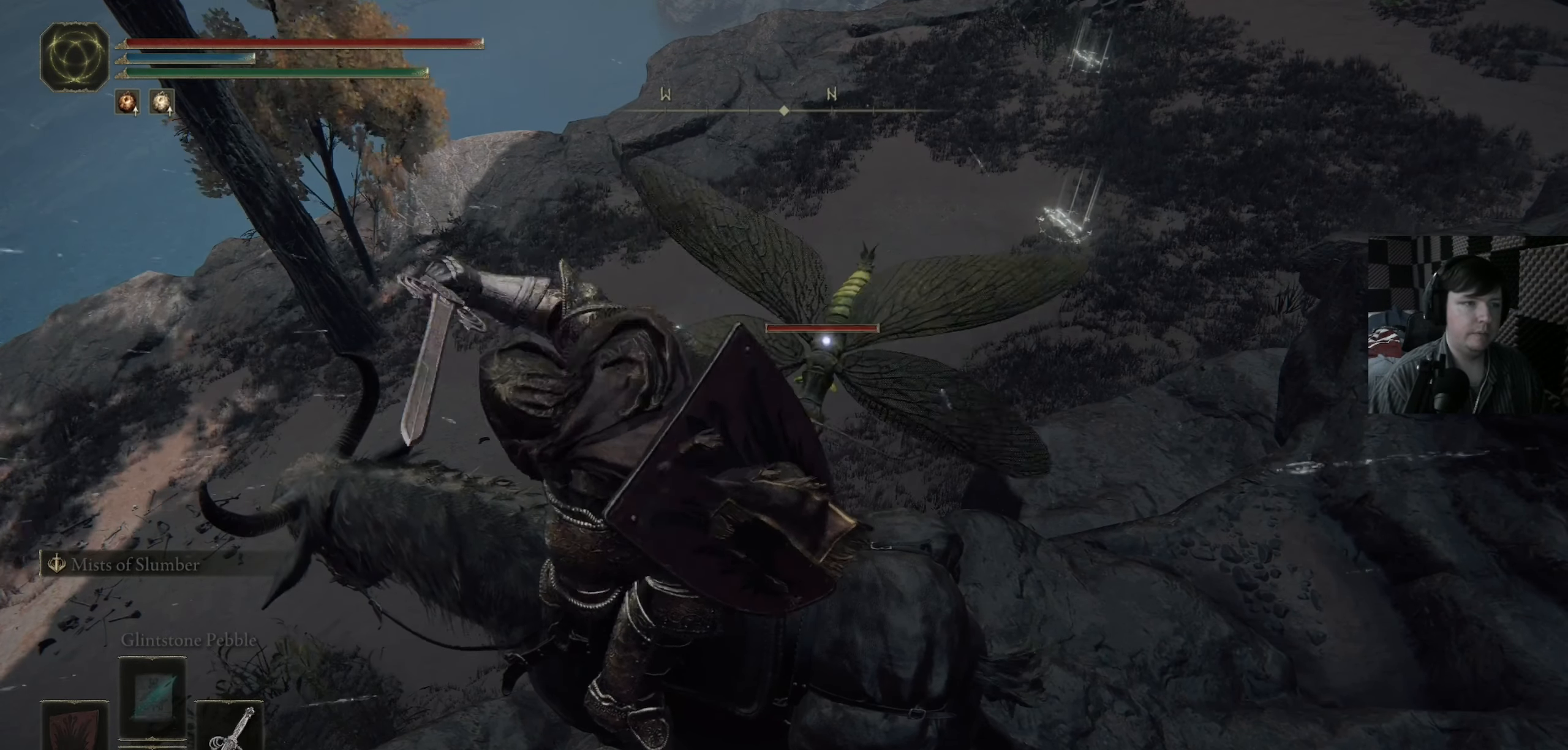
{"buttons": [], "left_stick": "center", "right_stick": "center", "events": []}
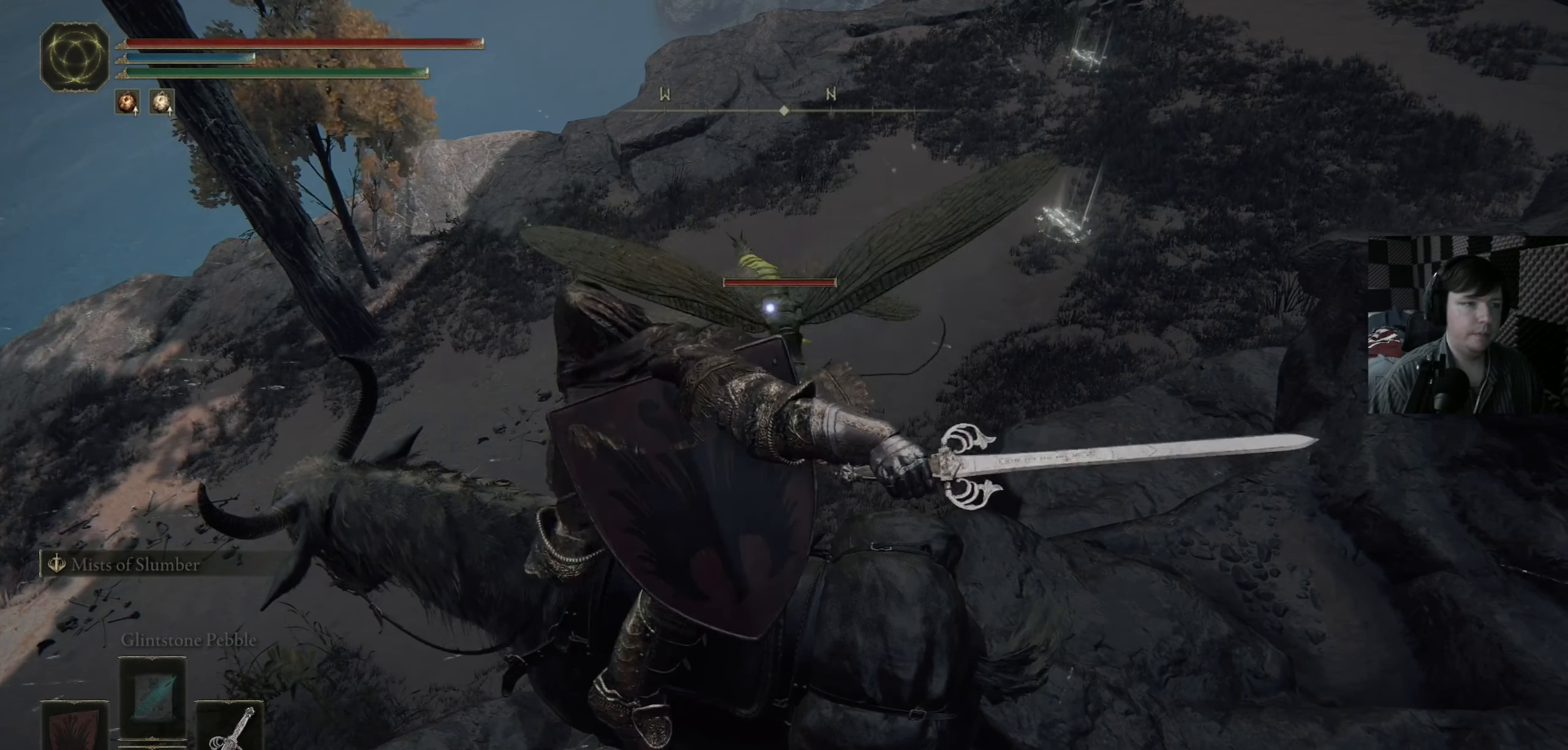
{"buttons": [], "left_stick": "center", "right_stick": "center", "events": [[150, "R1", "down"], [283, "R1", "up"]]}
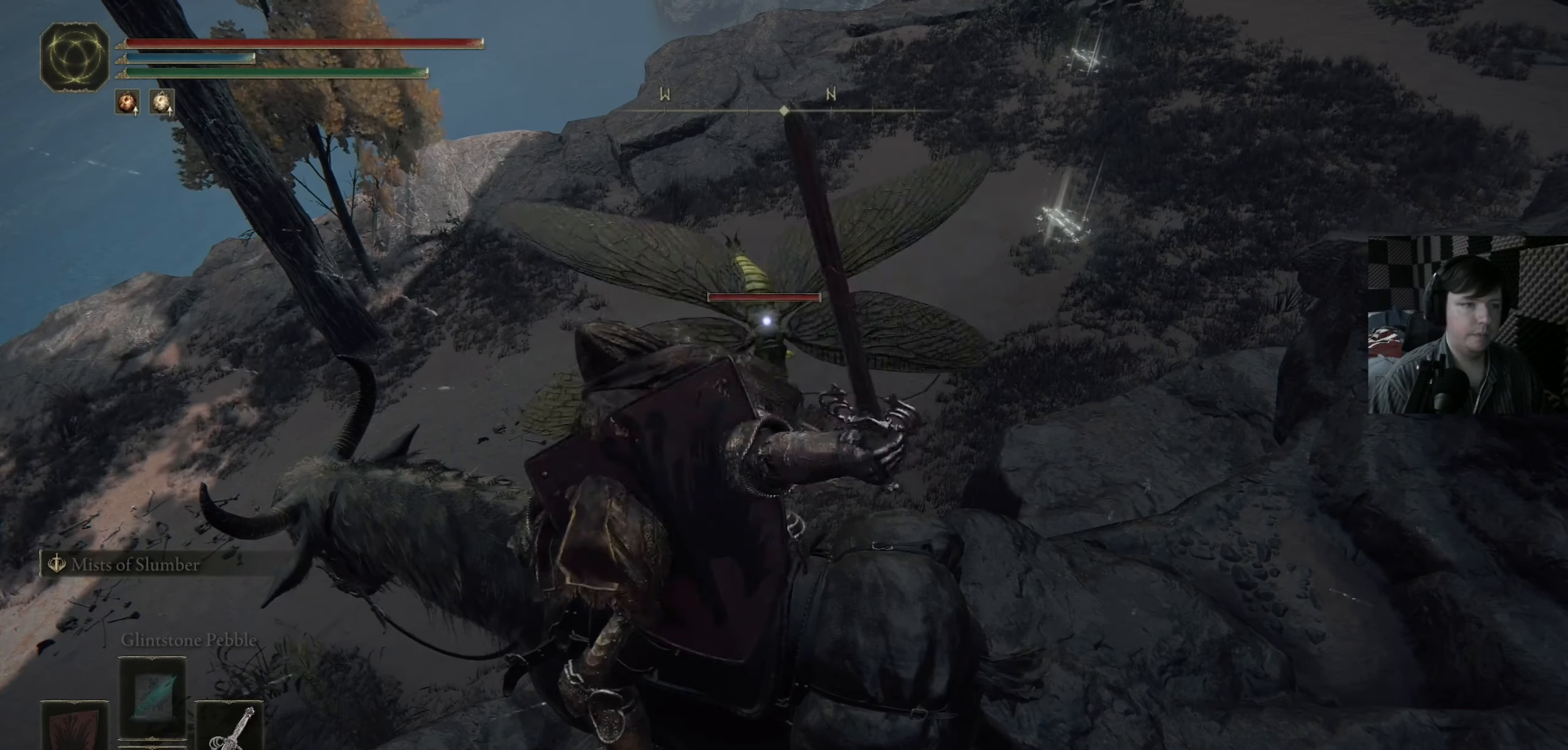
{"buttons": [], "left_stick": "center", "right_stick": "center", "events": []}
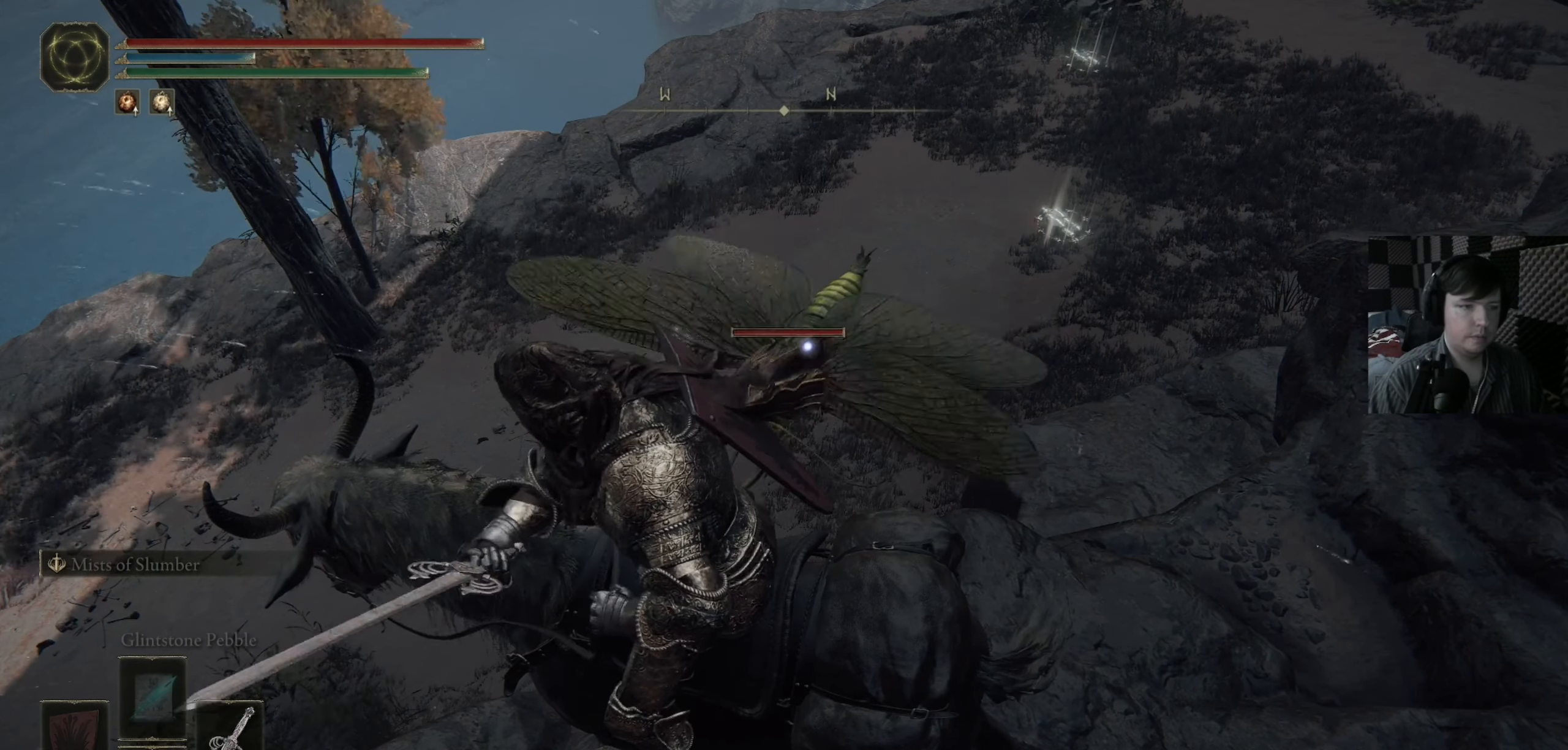
{"buttons": [], "left_stick": "center", "right_stick": "center", "events": [[250, "R1", "down"], [350, "R1", "up"]]}
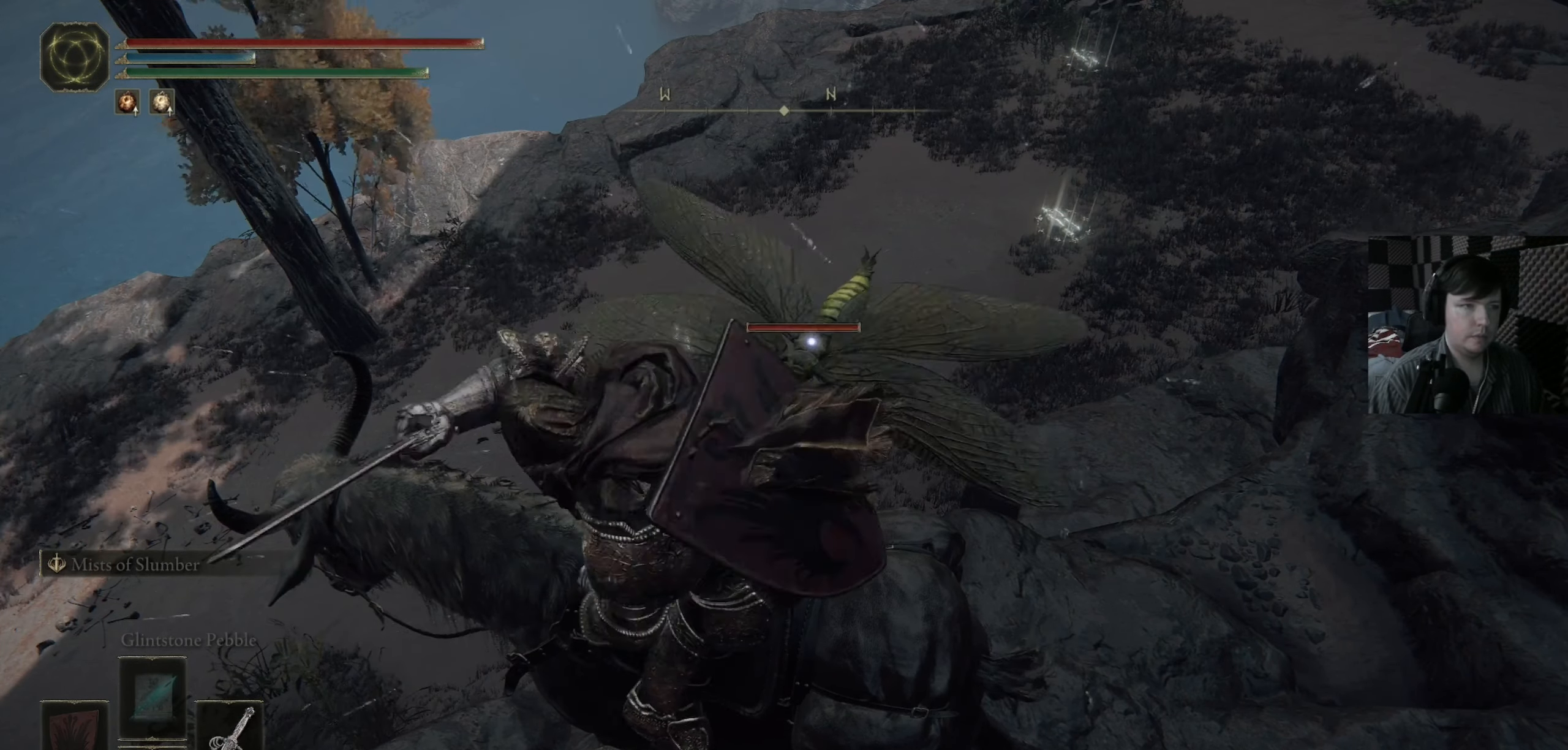
{"buttons": [], "left_stick": "center", "right_stick": "center", "events": []}
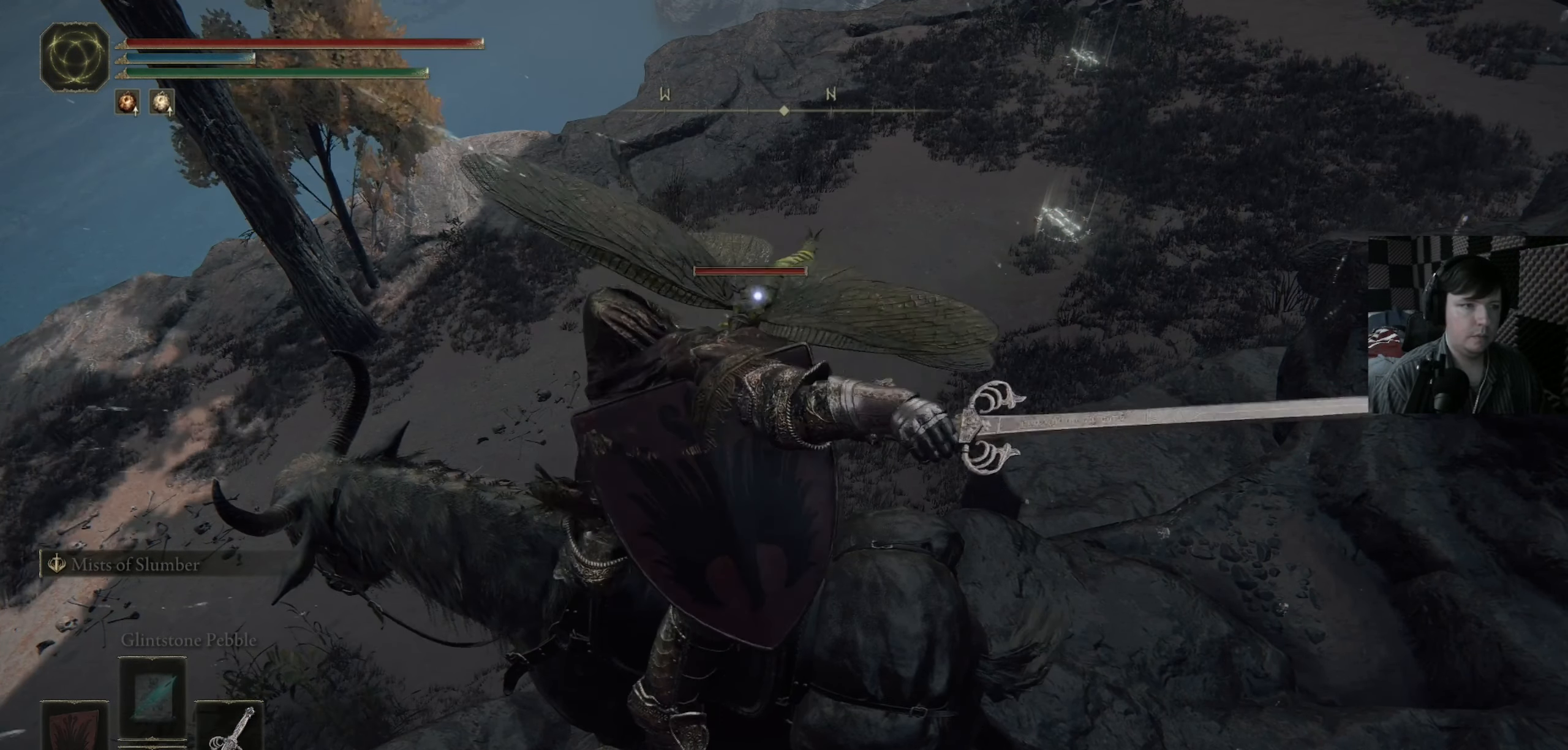
{"buttons": [], "left_stick": "center", "right_stick": "center", "events": [[17, "R1", "down"], [117, "R1", "up"]]}